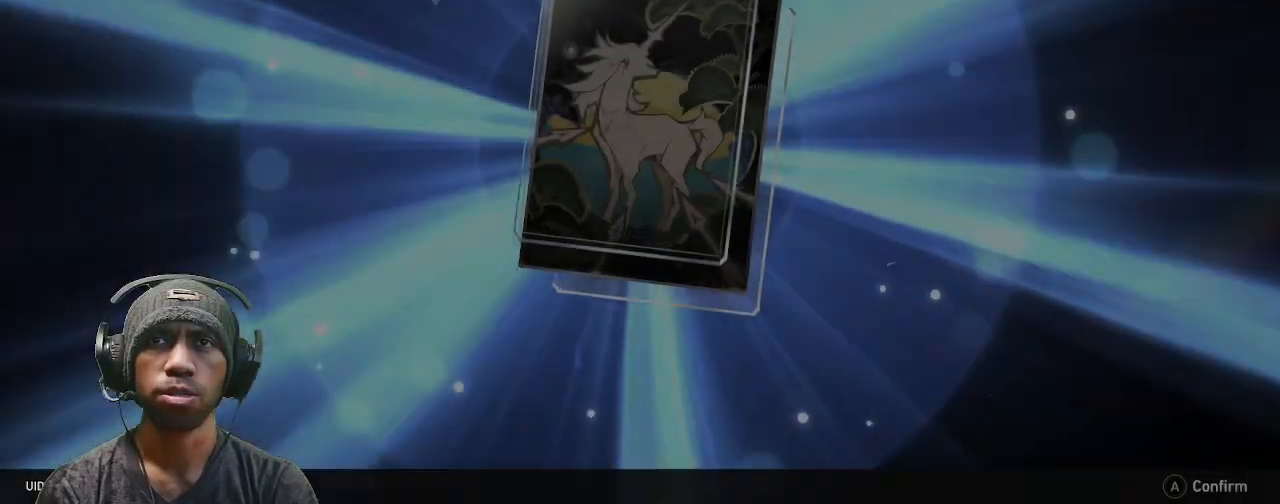
Gameplay with a controller (PlayStation layout); each line is a JSON object with the inputs held at the frame after it. "events" lists button and stick changes between this image and that frame as [ms after this image, input, new state], when the widget could be followed in between. Not read: L3 R3.
{"buttons": ["R2"], "left_stick": "center", "right_stick": "center", "events": []}
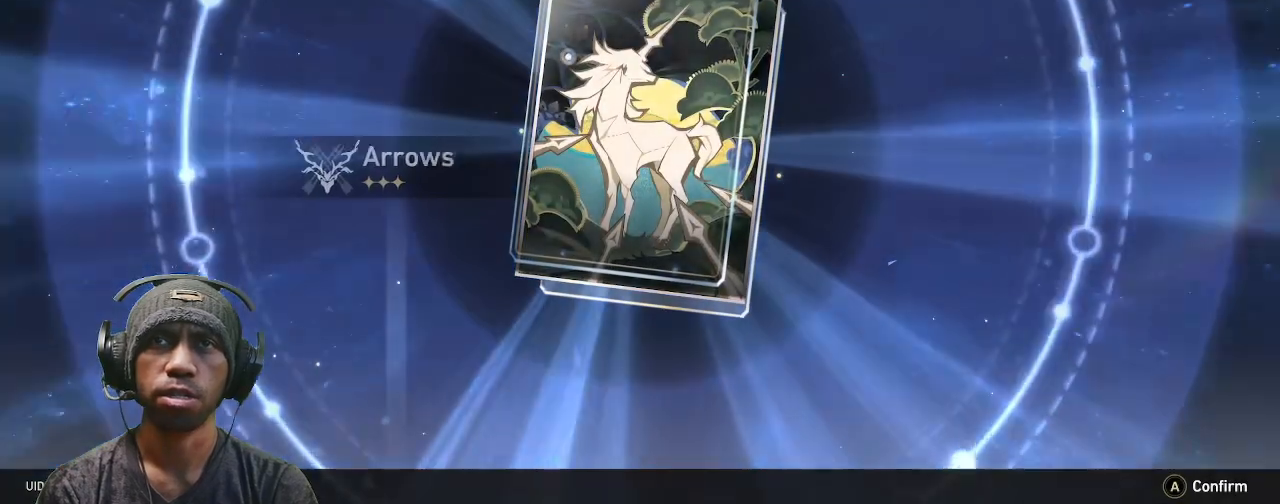
{"buttons": ["R2"], "left_stick": "center", "right_stick": "center", "events": []}
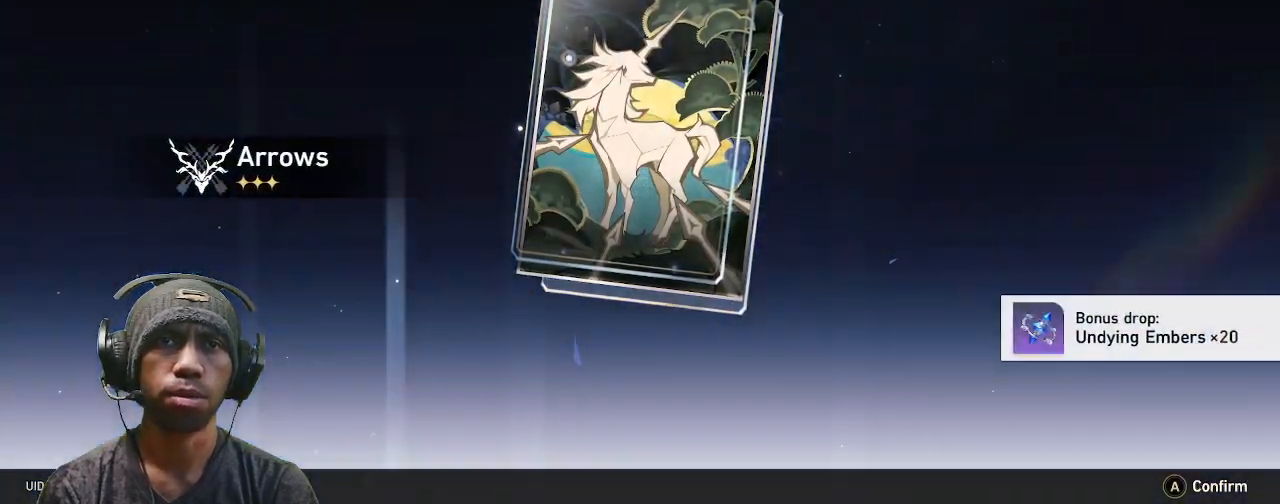
{"buttons": ["R2"], "left_stick": "center", "right_stick": "center", "events": [[83, "CROSS", "down"], [217, "CROSS", "up"]]}
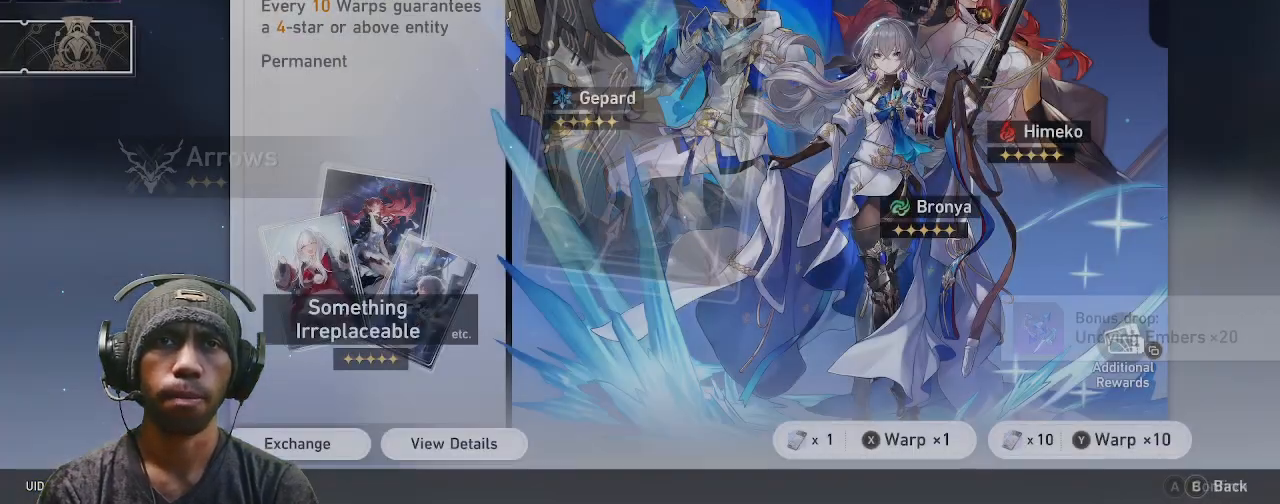
{"buttons": ["R2"], "left_stick": "center", "right_stick": "center", "events": []}